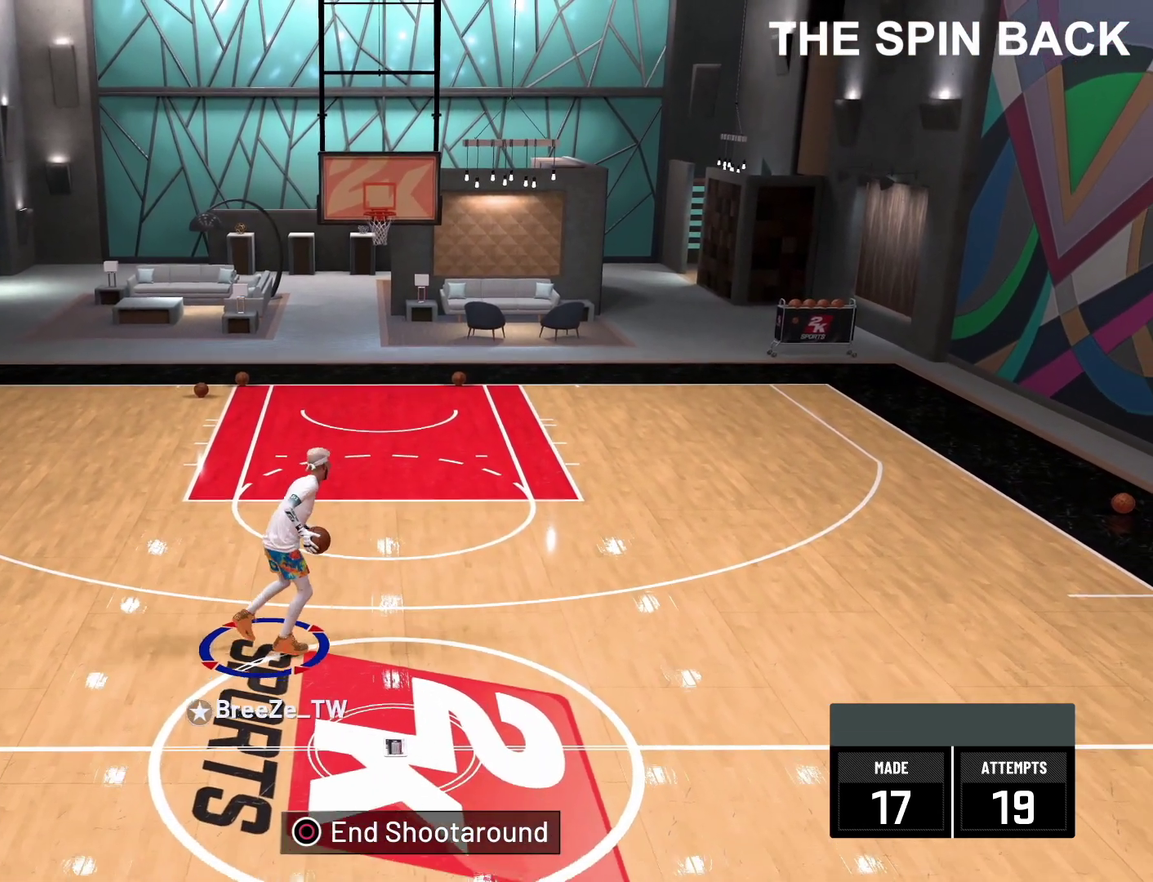
Gameplay with a controller (PlayStation layout); each line is a JSON object with the inputs held at the frame after it (dt_ms = milliseconds from this image to that frame). "events" lists button and stick changes between this image and that frame as [ms after this image, input, new state], when the widget could be followed in between.
{"dt_ms": 400, "buttons": [], "left_stick": "center", "right_stick": "center", "events": [[400, "SQUARE", "up"]]}
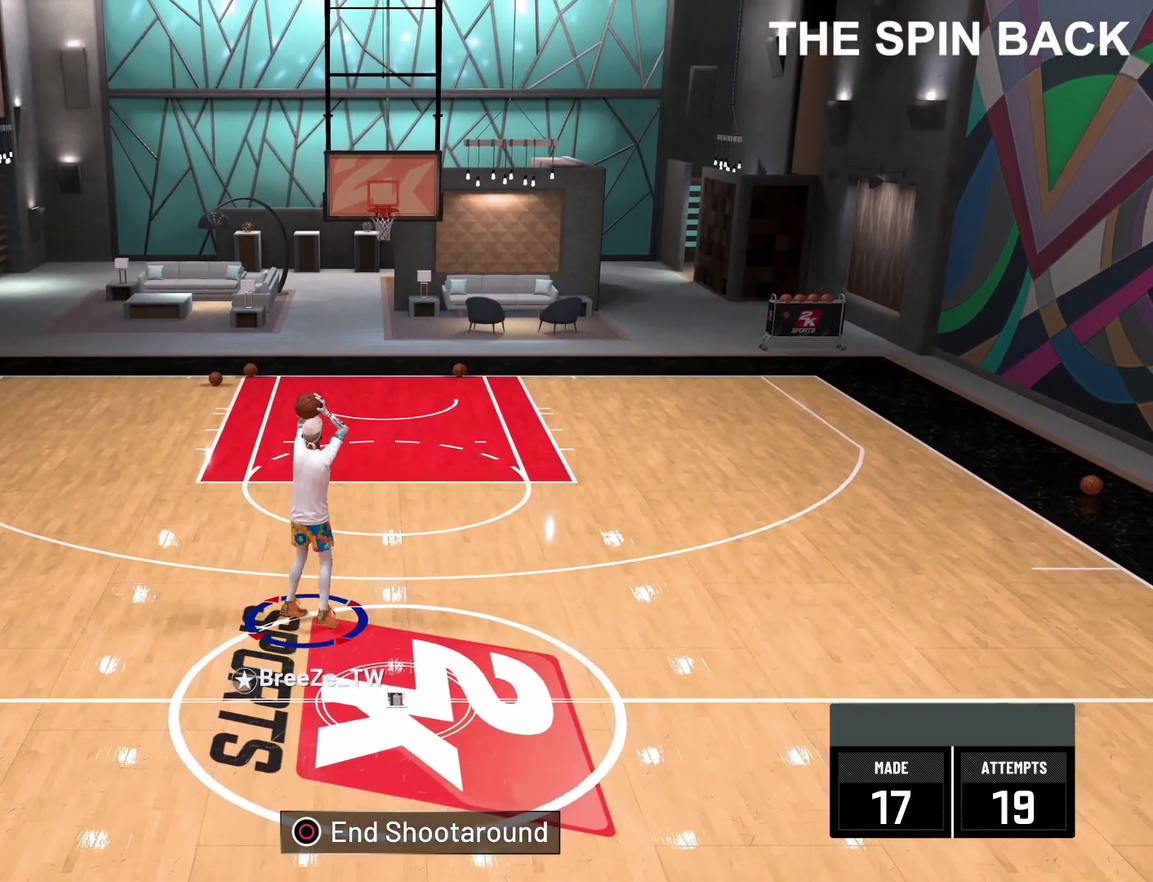
{"dt_ms": 500, "buttons": ["R2"], "left_stick": "up", "right_stick": "center", "events": [[367, "left_stick", "up"], [467, "R2", "down"]]}
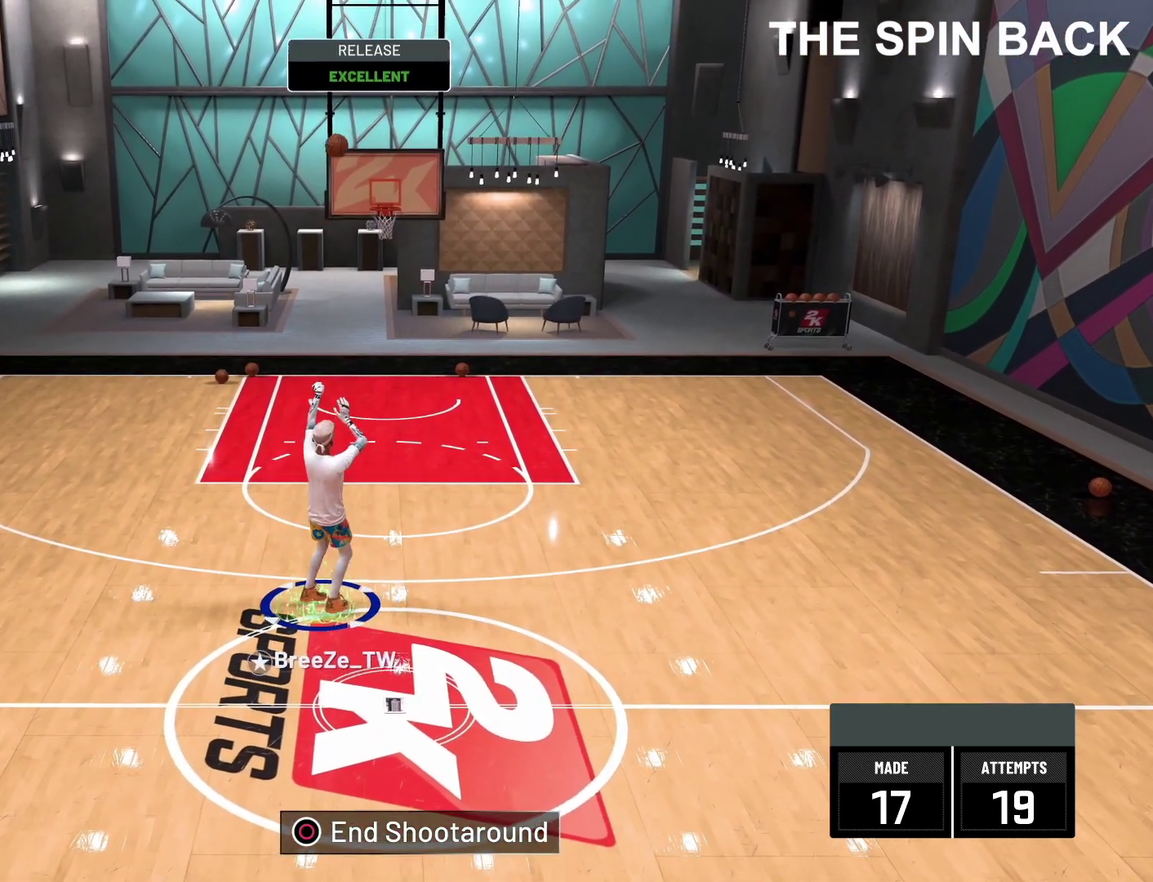
{"dt_ms": 500, "buttons": ["R2"], "left_stick": "up", "right_stick": "center", "events": []}
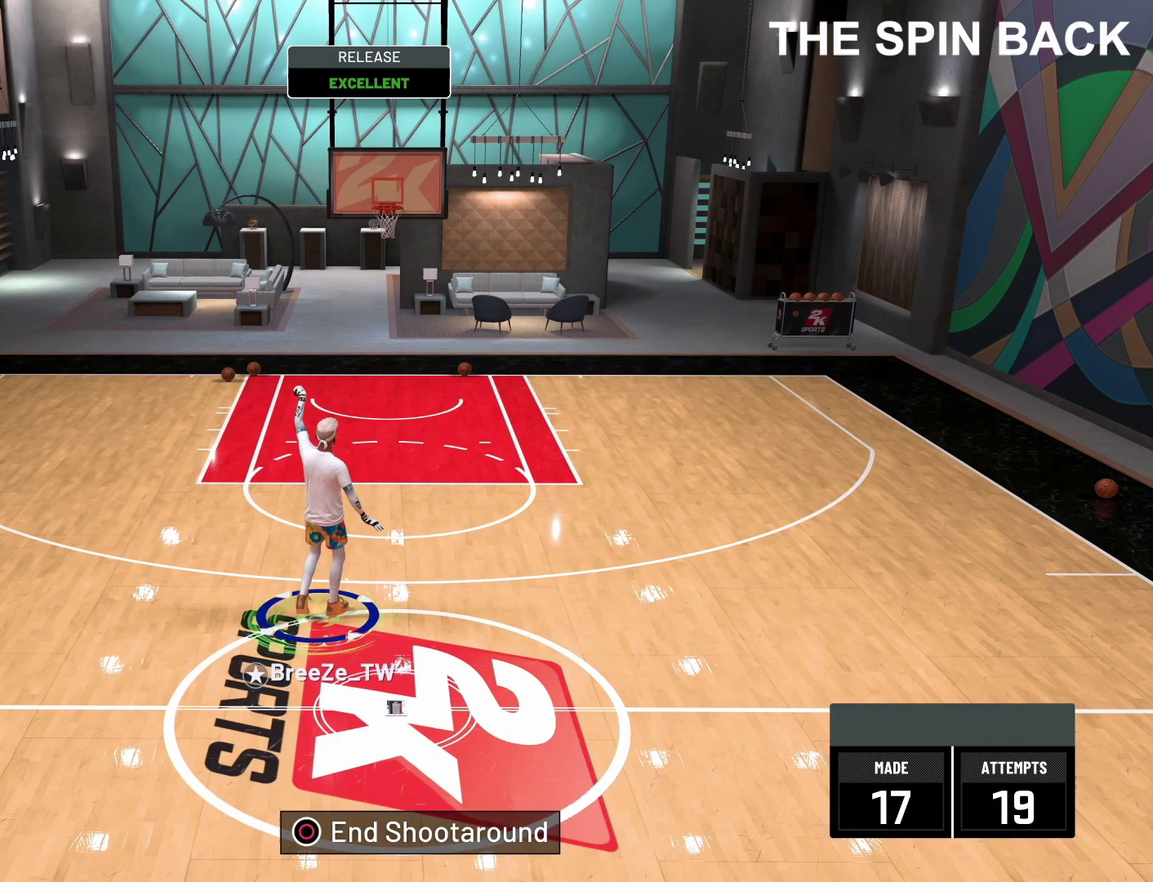
{"dt_ms": 500, "buttons": ["R2"], "left_stick": "up", "right_stick": "center", "events": []}
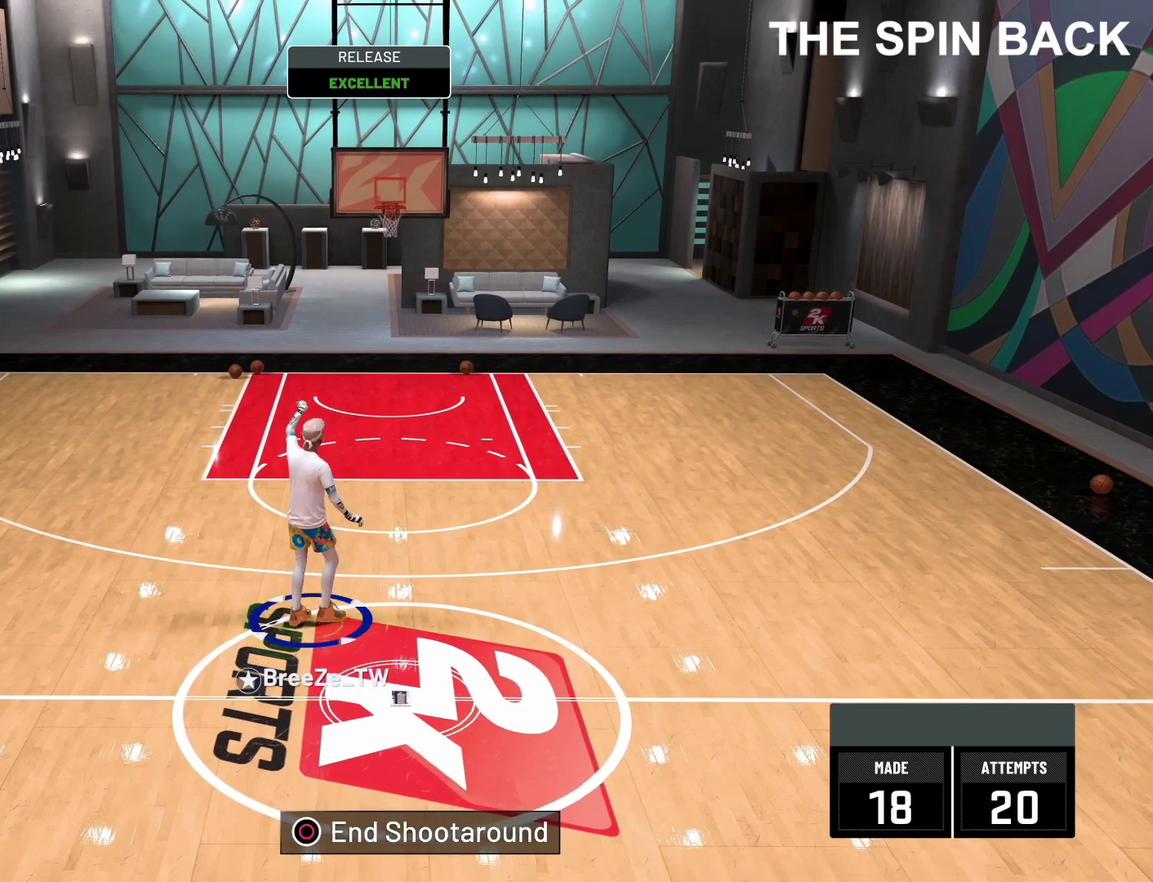
{"dt_ms": 600, "buttons": ["R2"], "left_stick": "up", "right_stick": "center", "events": []}
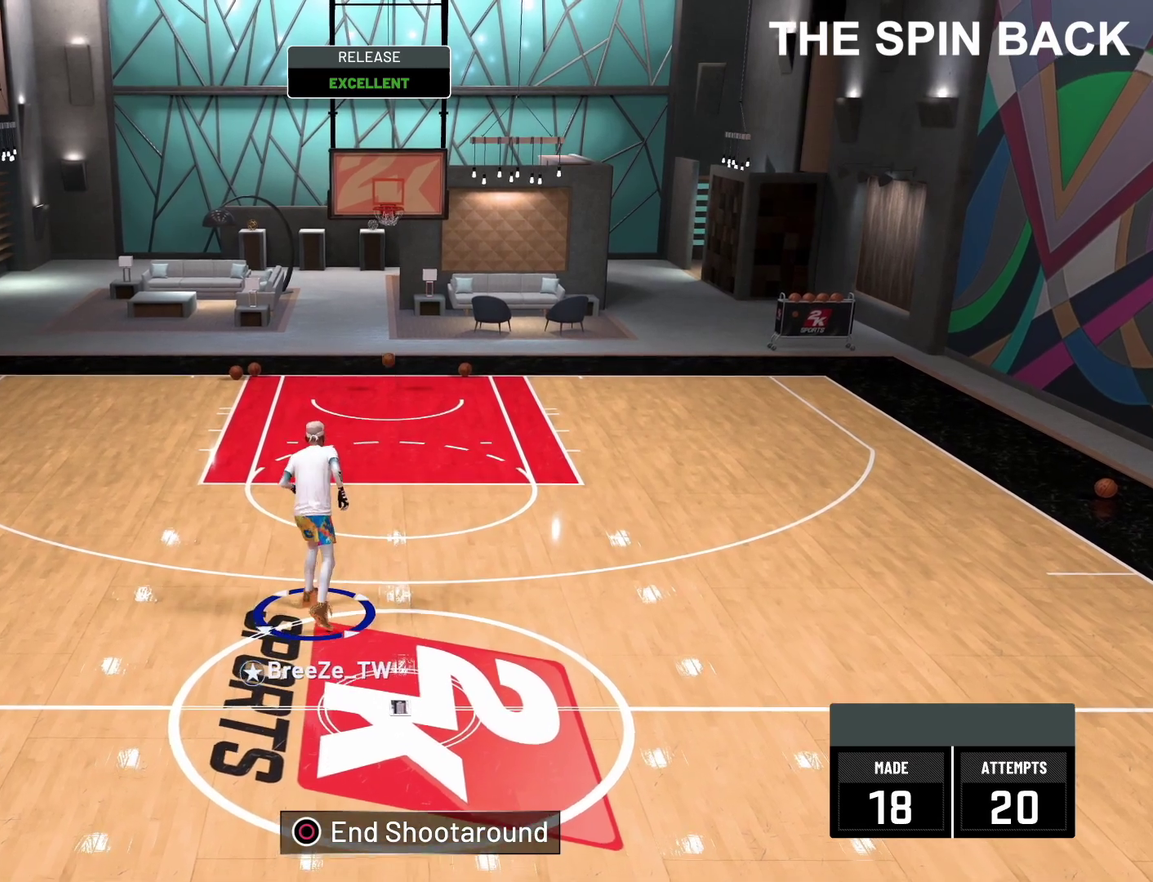
{"dt_ms": 400, "buttons": ["R2"], "left_stick": "up", "right_stick": "center", "events": []}
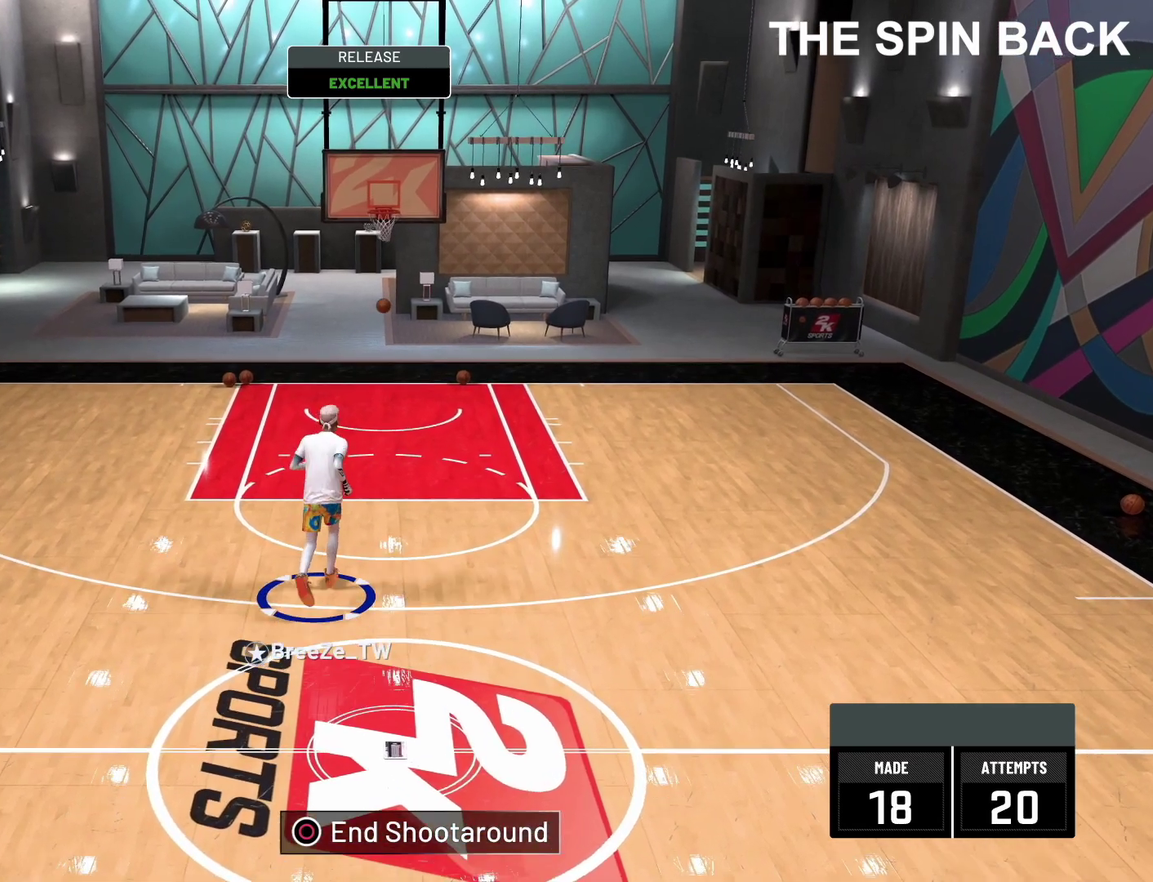
{"dt_ms": 400, "buttons": ["R2"], "left_stick": "up", "right_stick": "center", "events": []}
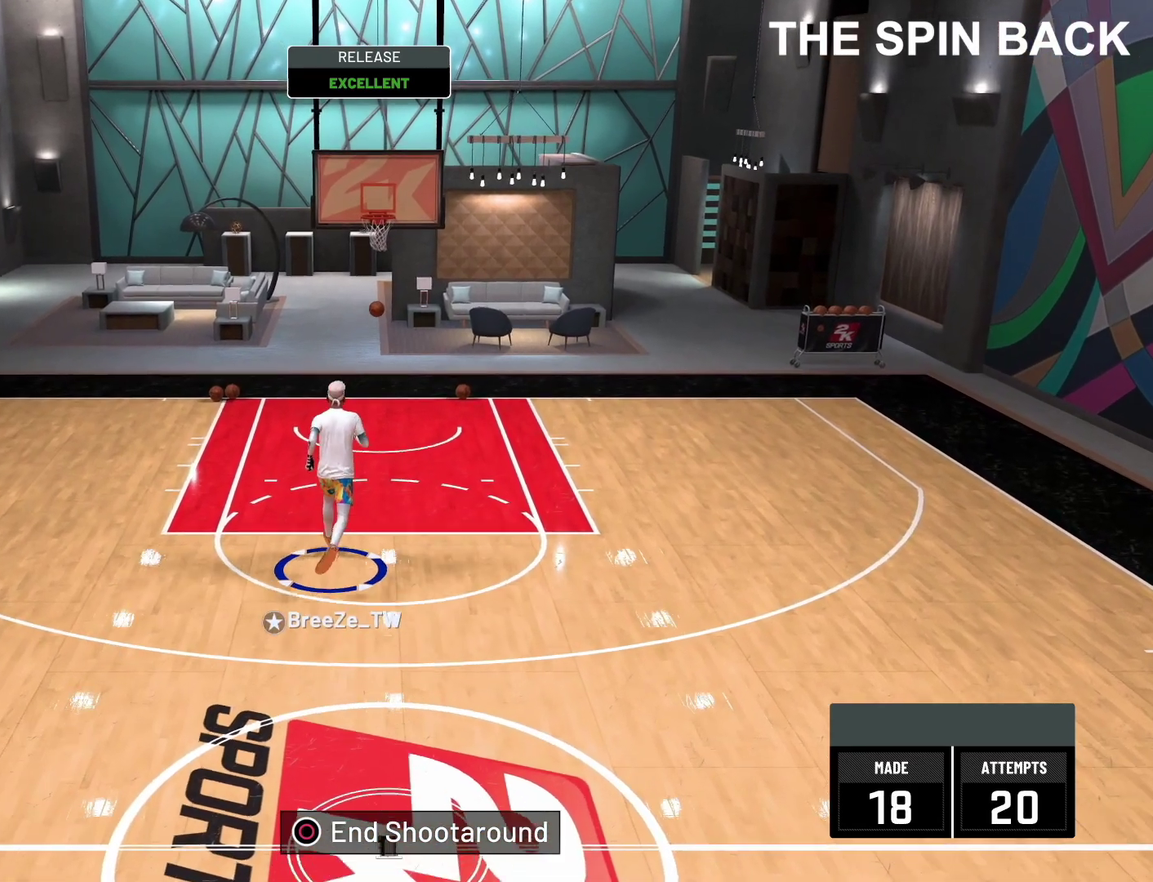
{"dt_ms": 700, "buttons": ["R2"], "left_stick": "up", "right_stick": "center", "events": []}
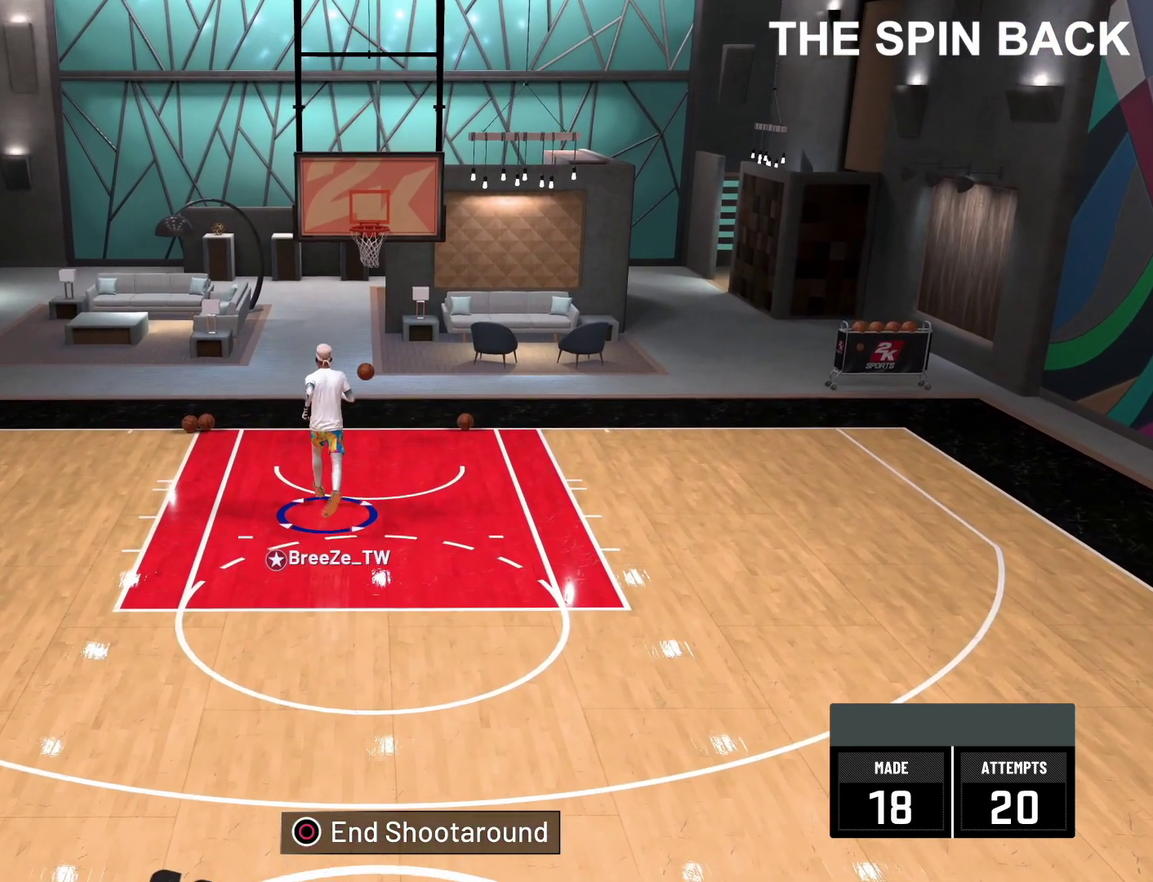
{"dt_ms": 400, "buttons": ["R2"], "left_stick": "up", "right_stick": "center", "events": []}
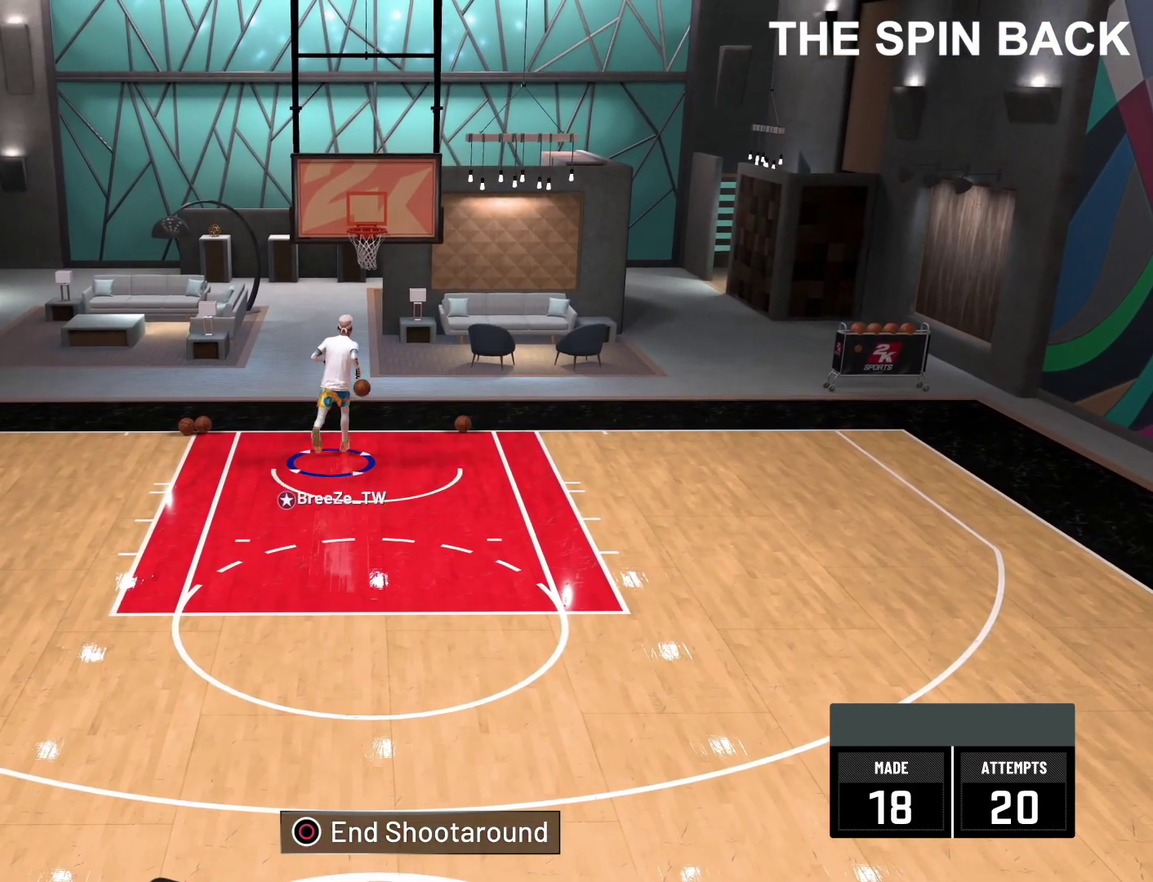
{"dt_ms": 500, "buttons": ["R2"], "left_stick": "down", "right_stick": "center", "events": [[100, "R2", "up"], [217, "left_stick", "up-right"], [300, "left_stick", "right"], [367, "left_stick", "down-right"], [417, "R2", "down"], [483, "left_stick", "down"]]}
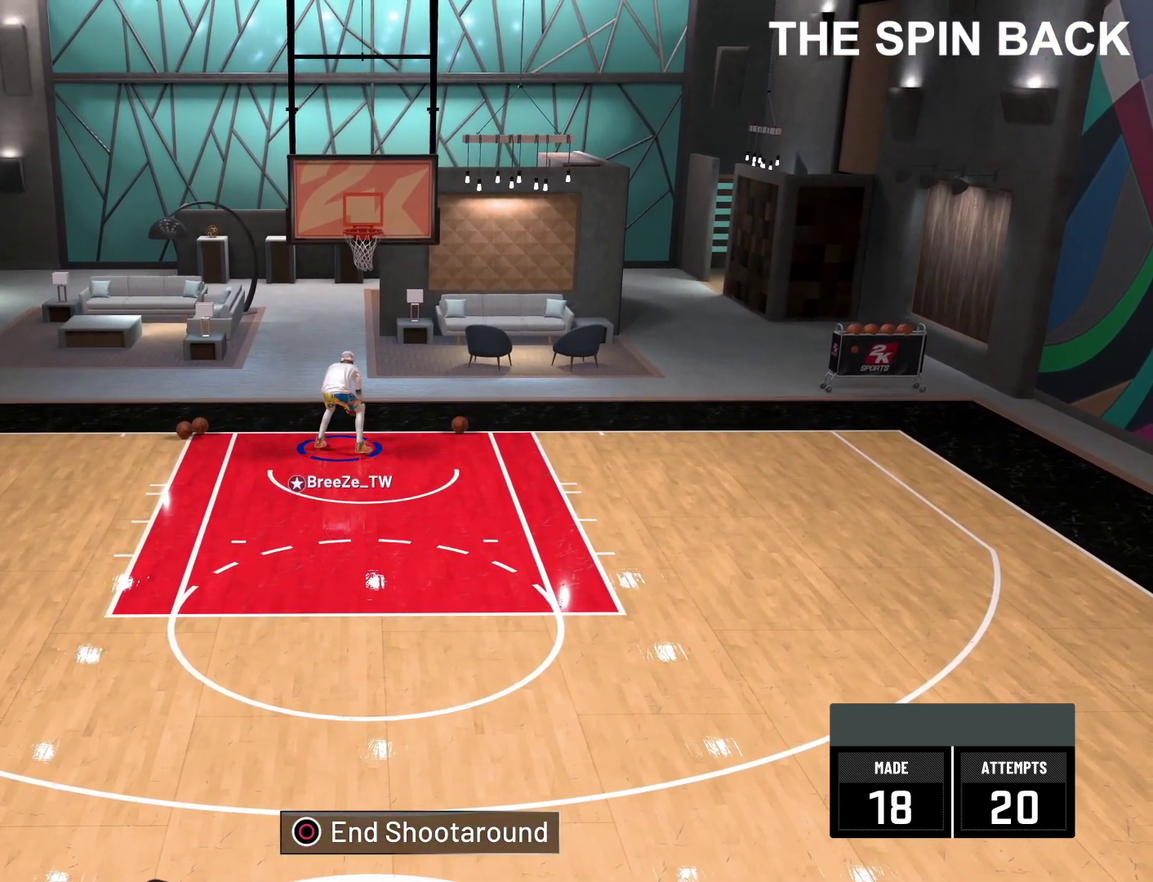
{"dt_ms": 700, "buttons": ["R2"], "left_stick": "down", "right_stick": "center", "events": []}
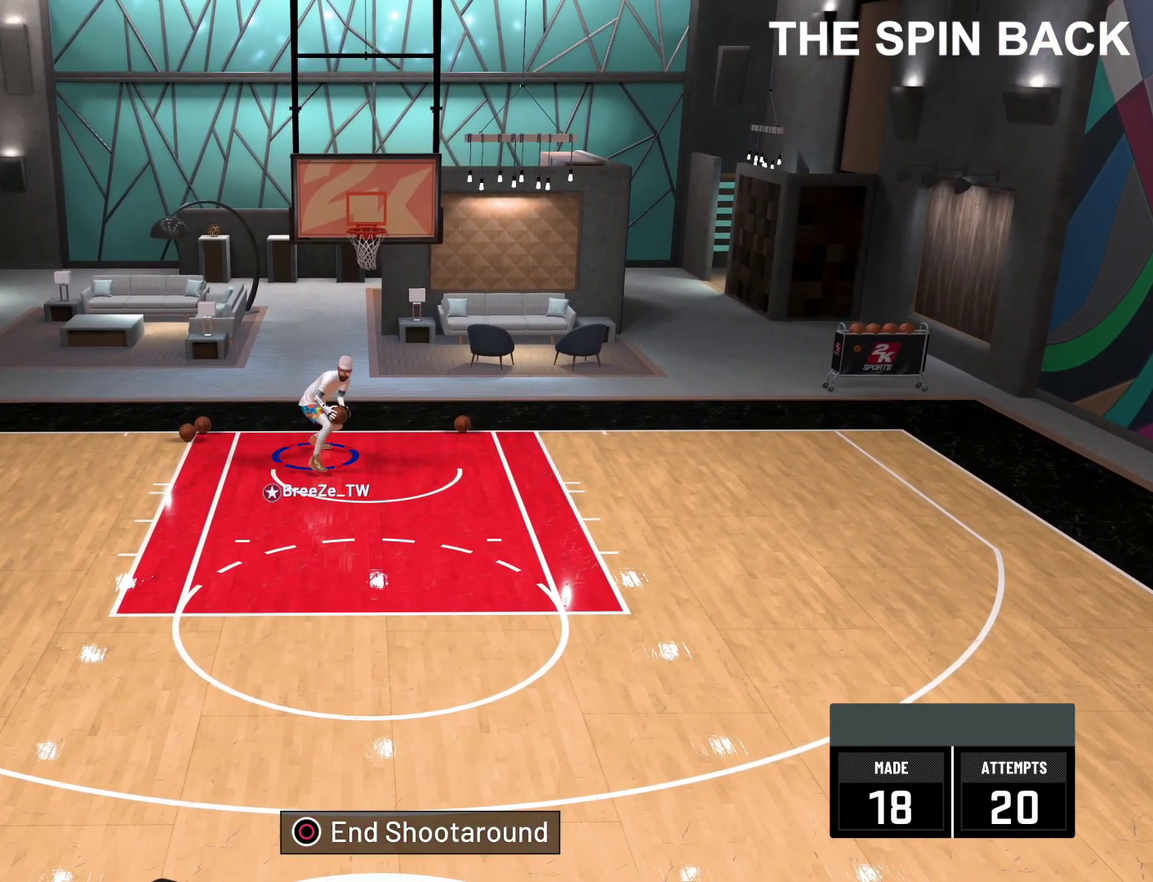
{"dt_ms": 300, "buttons": ["R2"], "left_stick": "down", "right_stick": "center", "events": []}
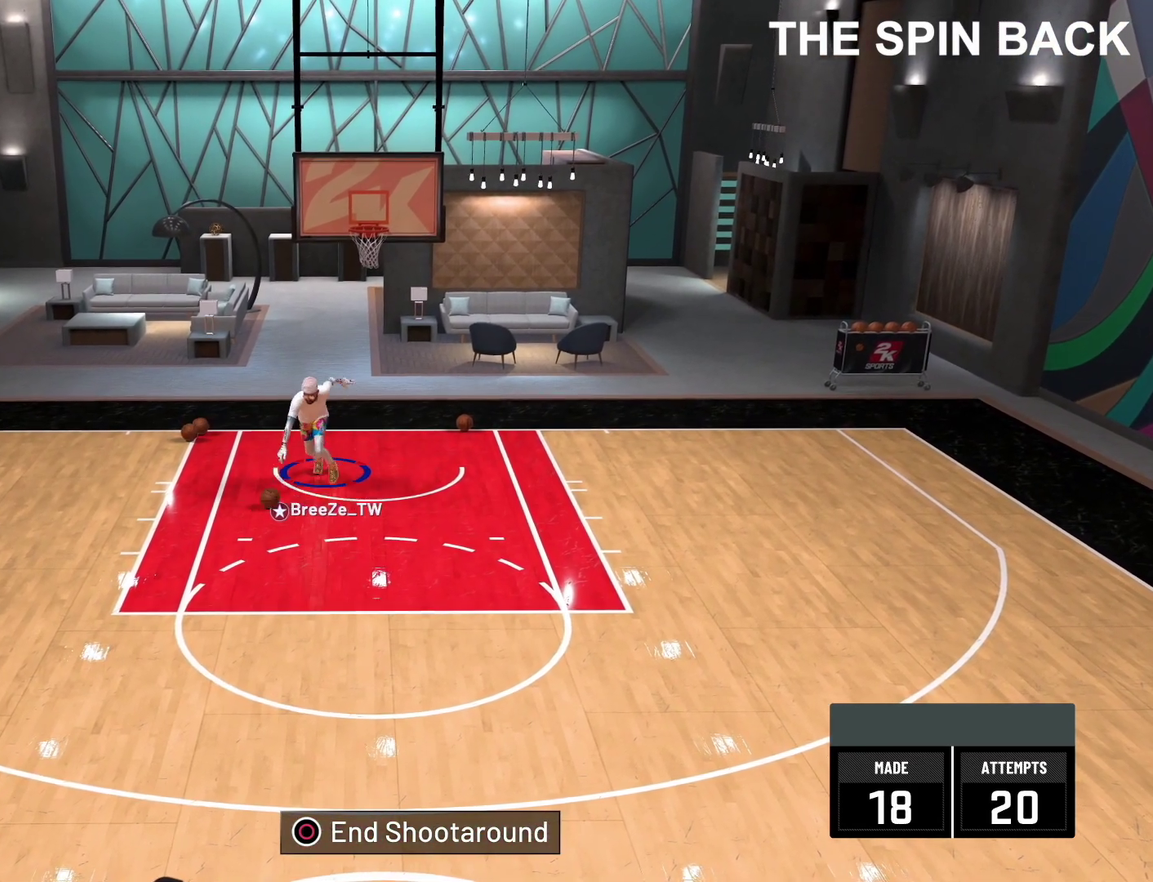
{"dt_ms": 500, "buttons": ["R2"], "left_stick": "down-right", "right_stick": "center", "events": [[350, "left_stick", "down-right"]]}
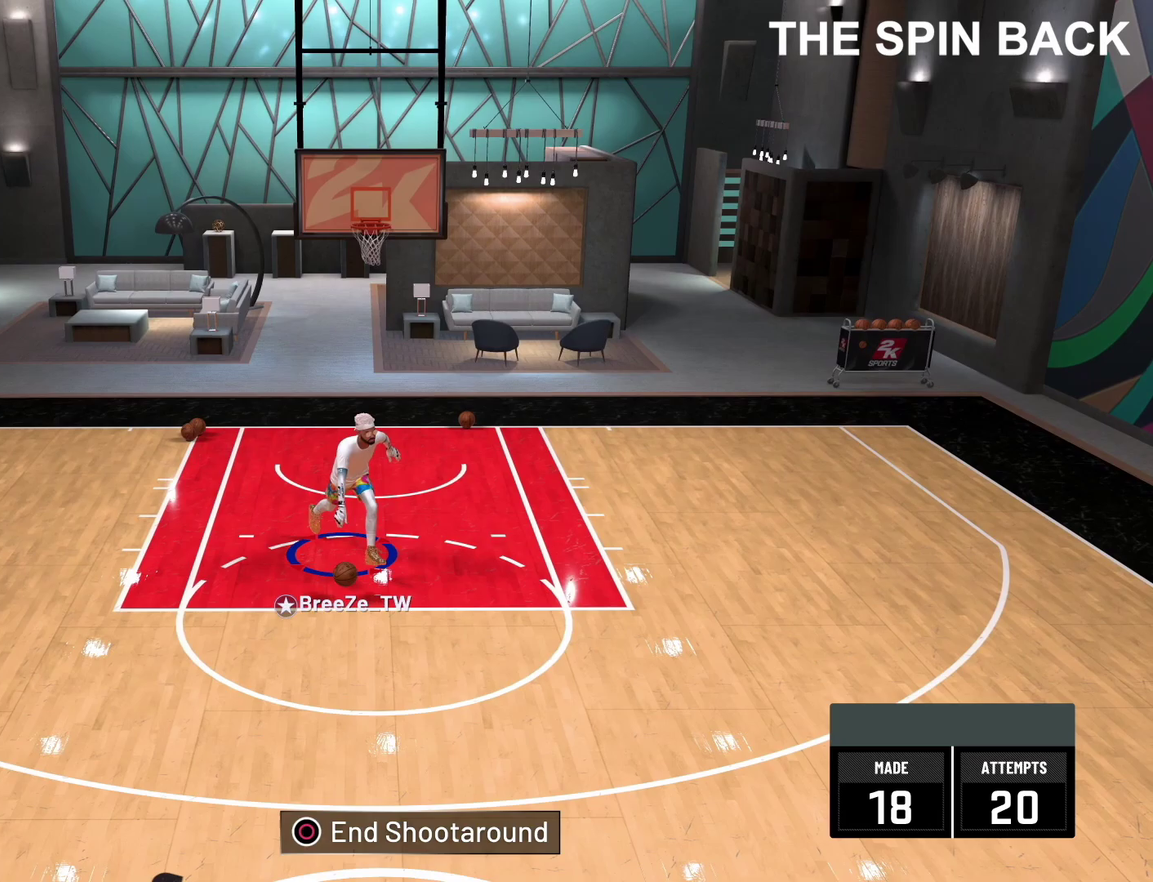
{"dt_ms": 600, "buttons": ["R2"], "left_stick": "right", "right_stick": "down-left", "events": [[450, "left_stick", "right"], [550, "right_stick", "down-left"]]}
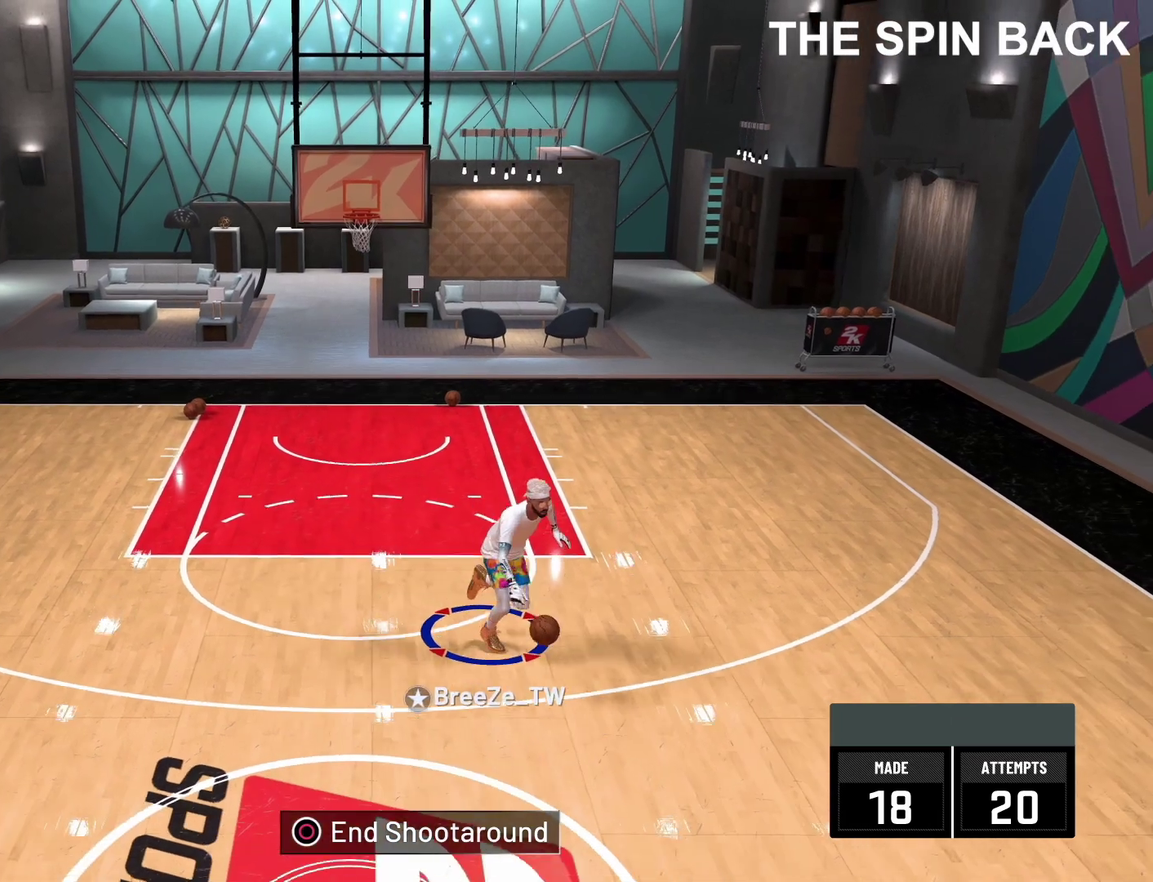
{"dt_ms": 400, "buttons": ["R2"], "left_stick": "up-left", "right_stick": "center", "events": [[33, "right_stick", "center"], [83, "left_stick", "center"], [317, "left_stick", "up-left"]]}
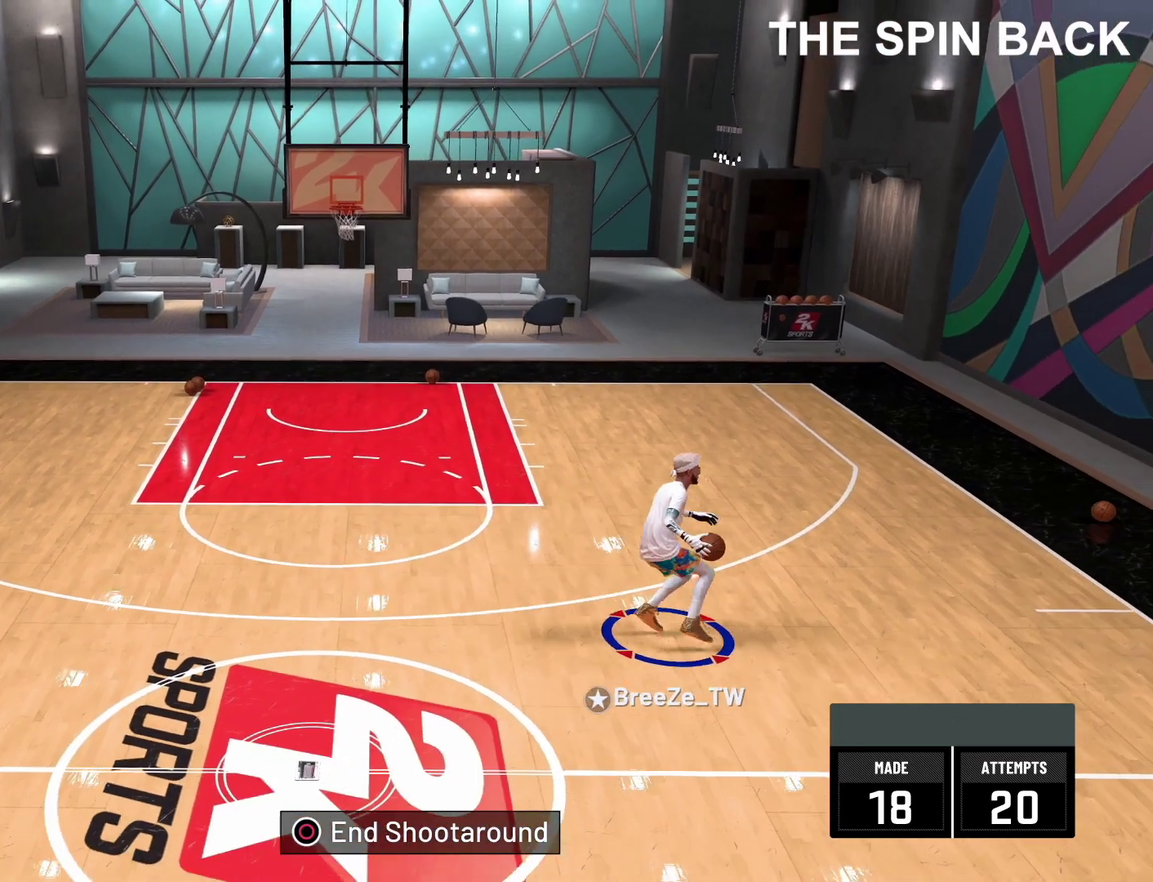
{"dt_ms": 400, "buttons": ["R2"], "left_stick": "up-left", "right_stick": "center", "events": []}
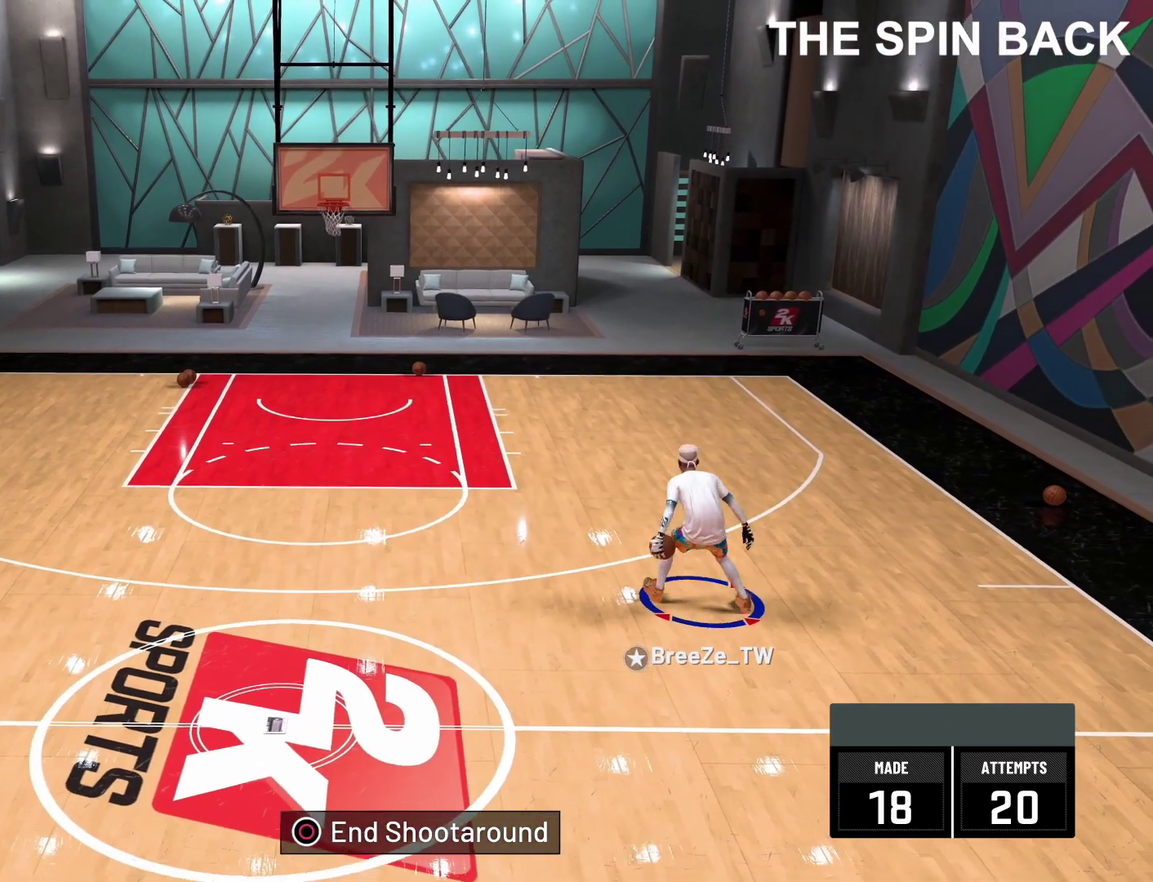
{"dt_ms": 600, "buttons": ["R2"], "left_stick": "down-right", "right_stick": "center", "events": [[283, "R2", "up"], [300, "right_stick", "down-right"], [417, "right_stick", "up-right"], [467, "right_stick", "up"], [517, "left_stick", "down"], [517, "right_stick", "center"], [550, "R2", "down"], [583, "left_stick", "down-right"]]}
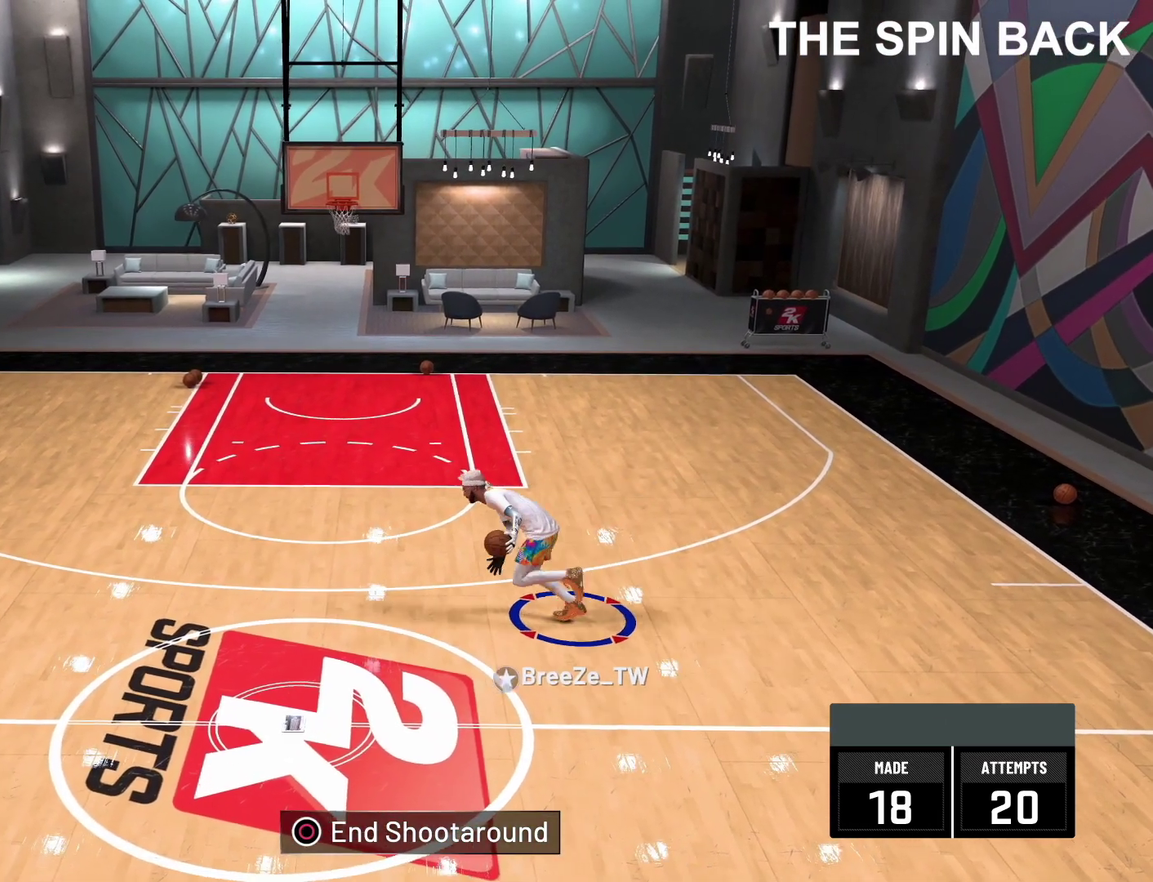
{"dt_ms": 300, "buttons": ["R2"], "left_stick": "right", "right_stick": "center", "events": [[33, "left_stick", "right"]]}
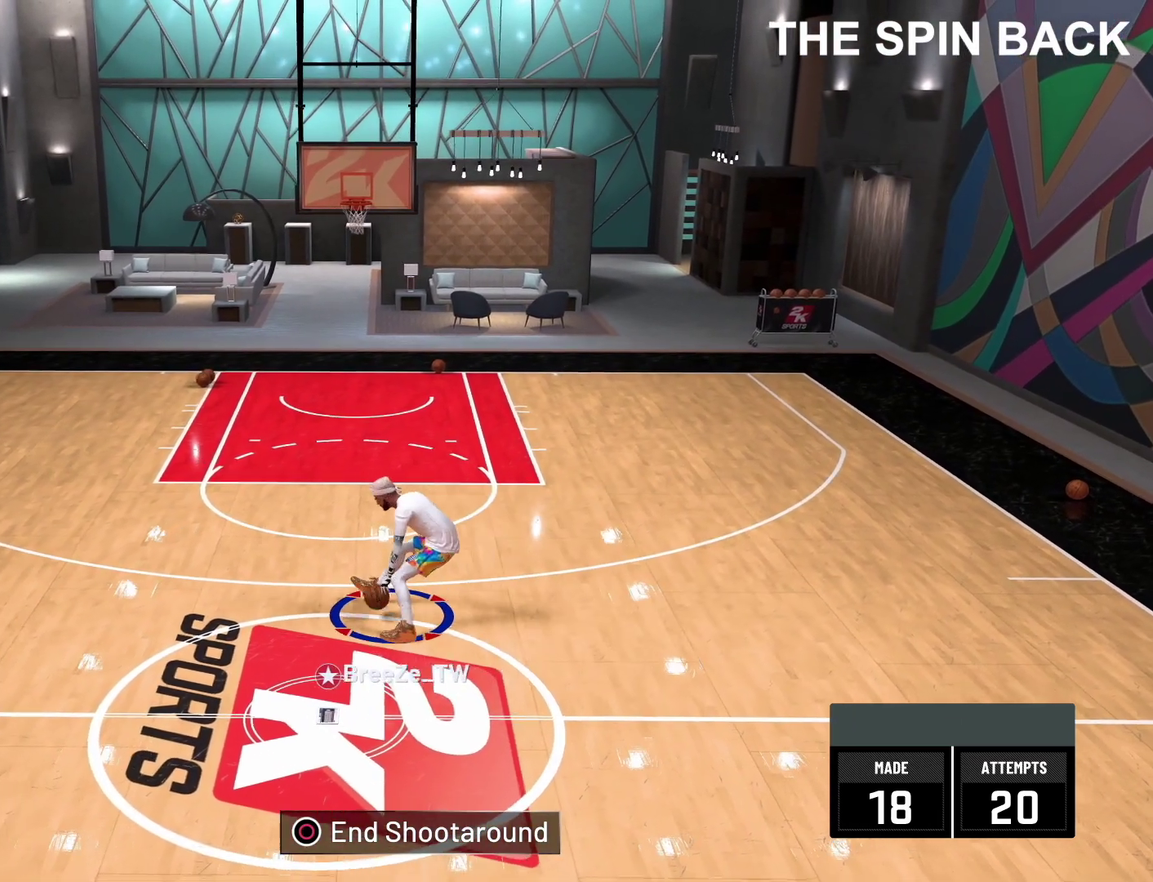
{"dt_ms": 700, "buttons": [], "left_stick": "center", "right_stick": "center", "events": [[483, "R2", "up"], [500, "left_stick", "center"]]}
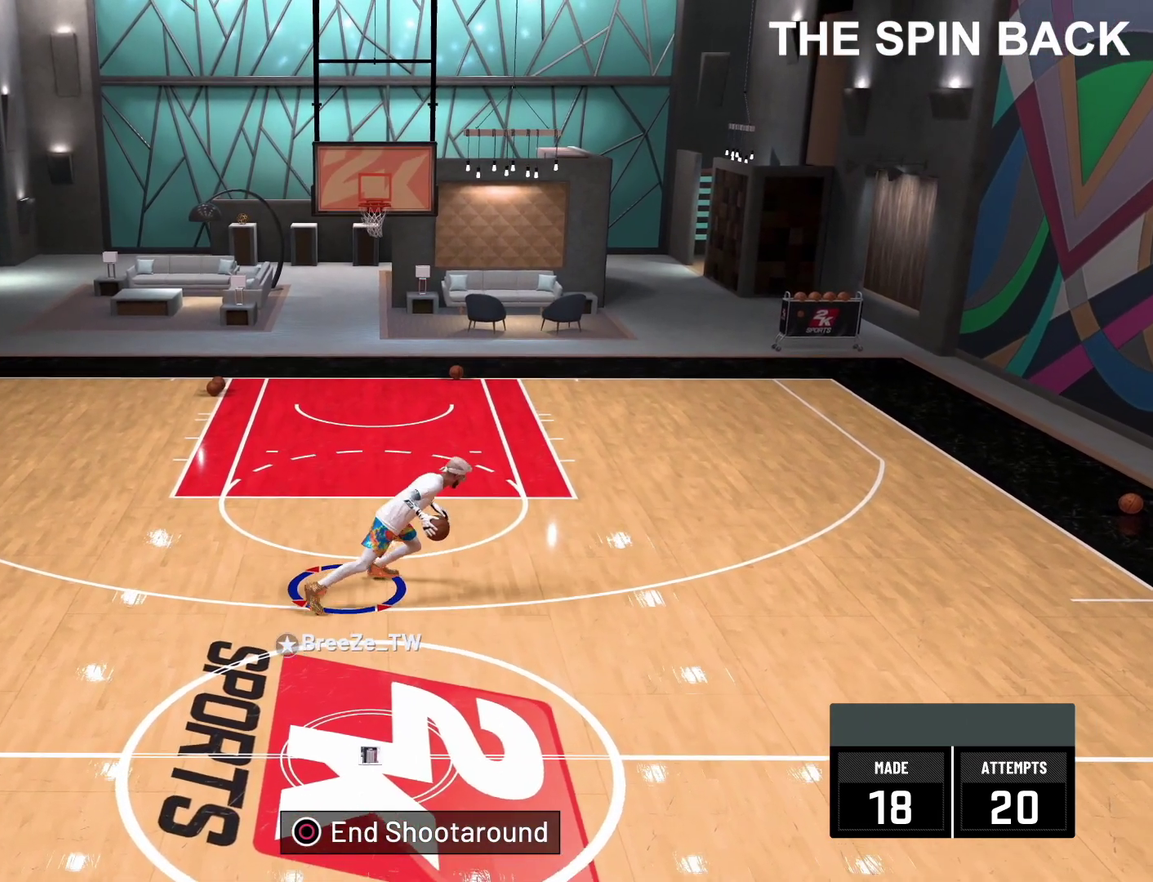
{"dt_ms": 400, "buttons": [], "left_stick": "down-right", "right_stick": "center", "events": [[233, "left_stick", "down-right"]]}
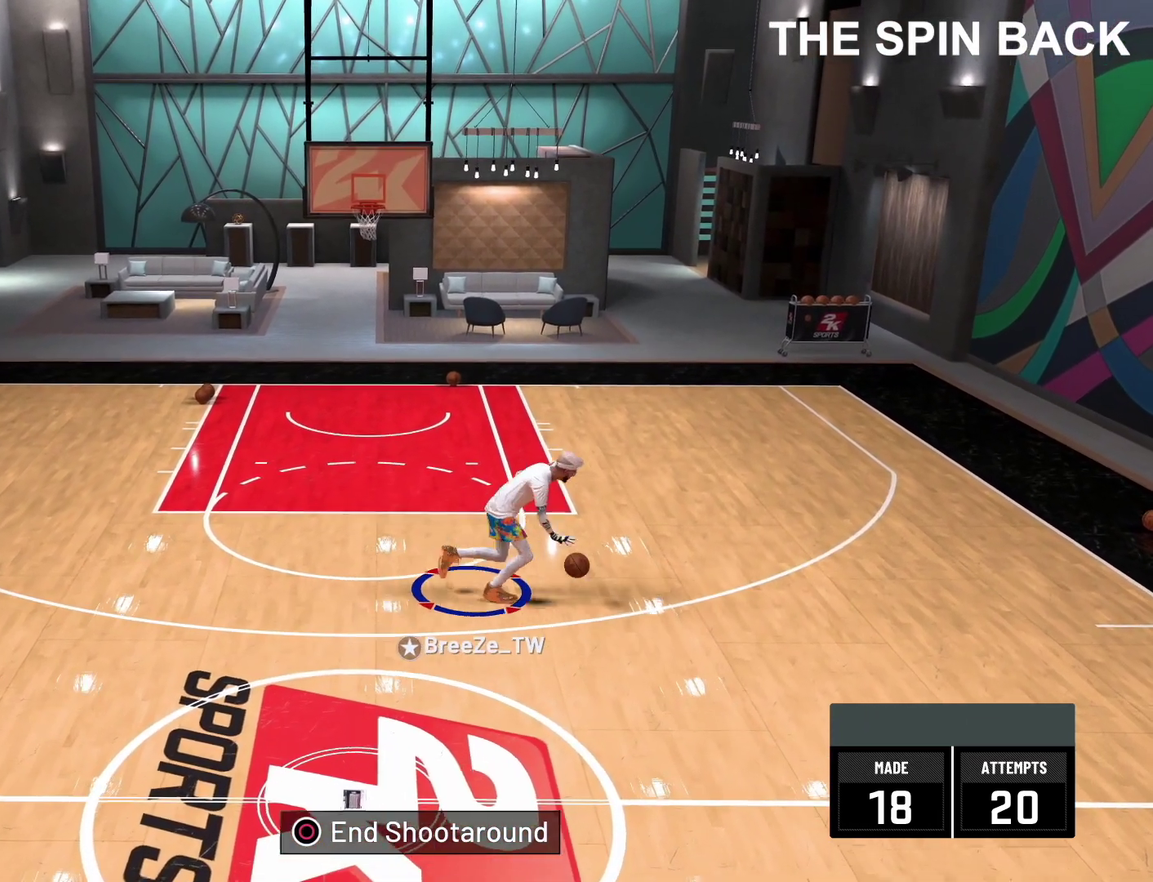
{"dt_ms": 600, "buttons": ["R2"], "left_stick": "center", "right_stick": "center", "events": [[300, "left_stick", "center"], [533, "R2", "down"]]}
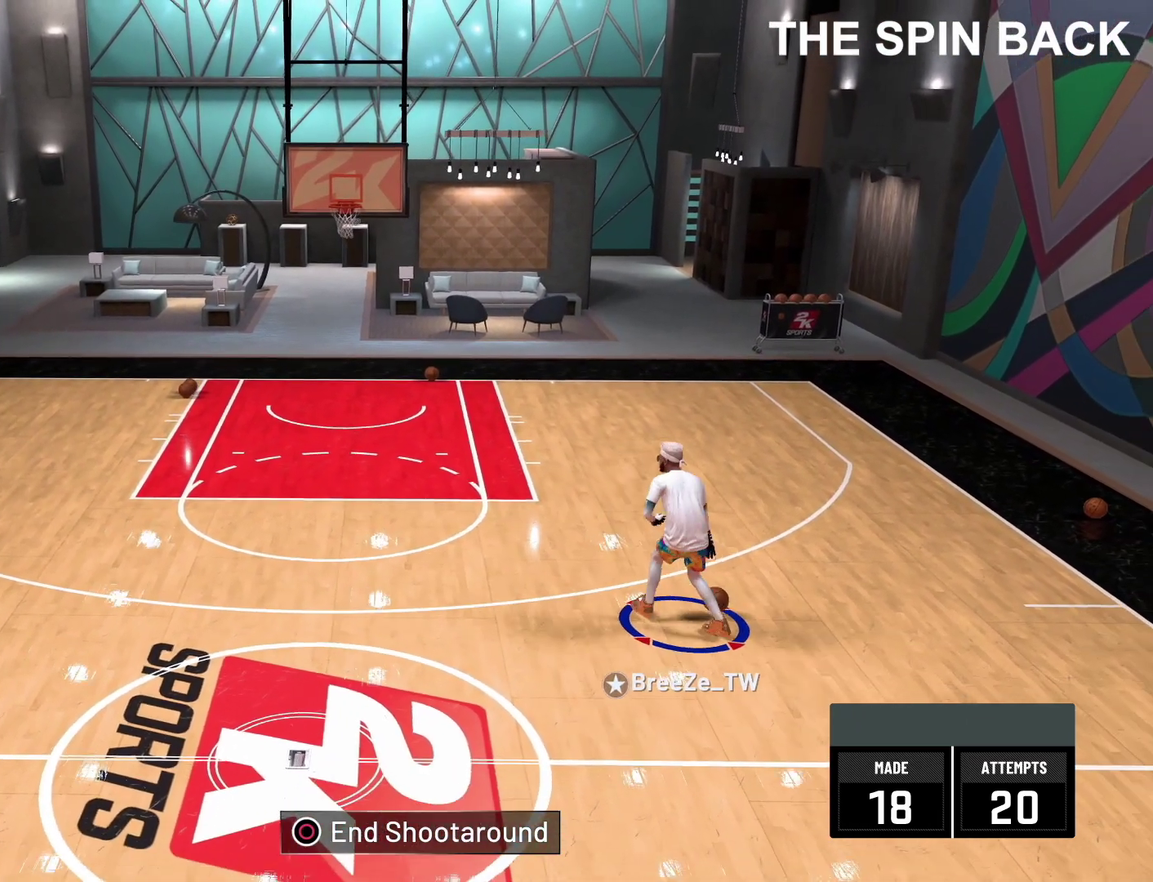
{"dt_ms": 400, "buttons": ["R2"], "left_stick": "center", "right_stick": "center", "events": []}
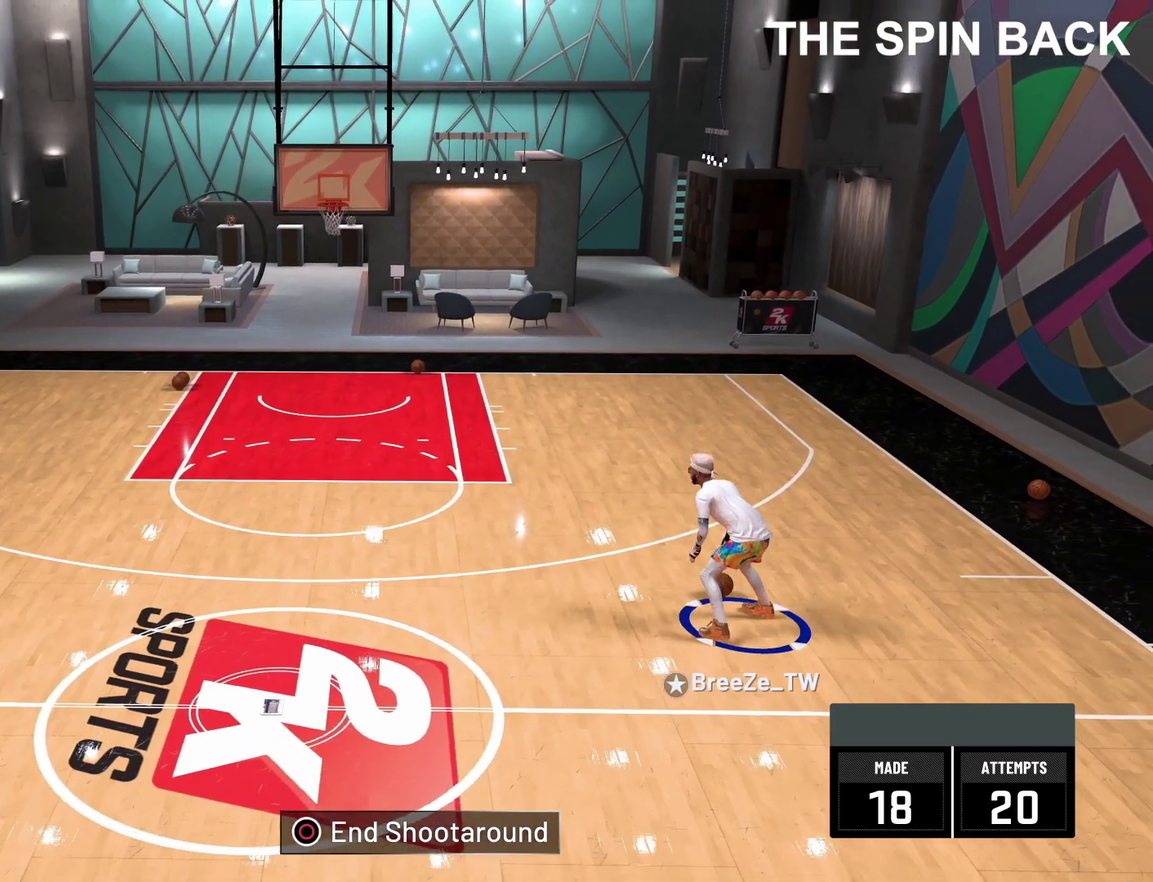
{"dt_ms": 600, "buttons": ["R2"], "left_stick": "center", "right_stick": "center", "events": []}
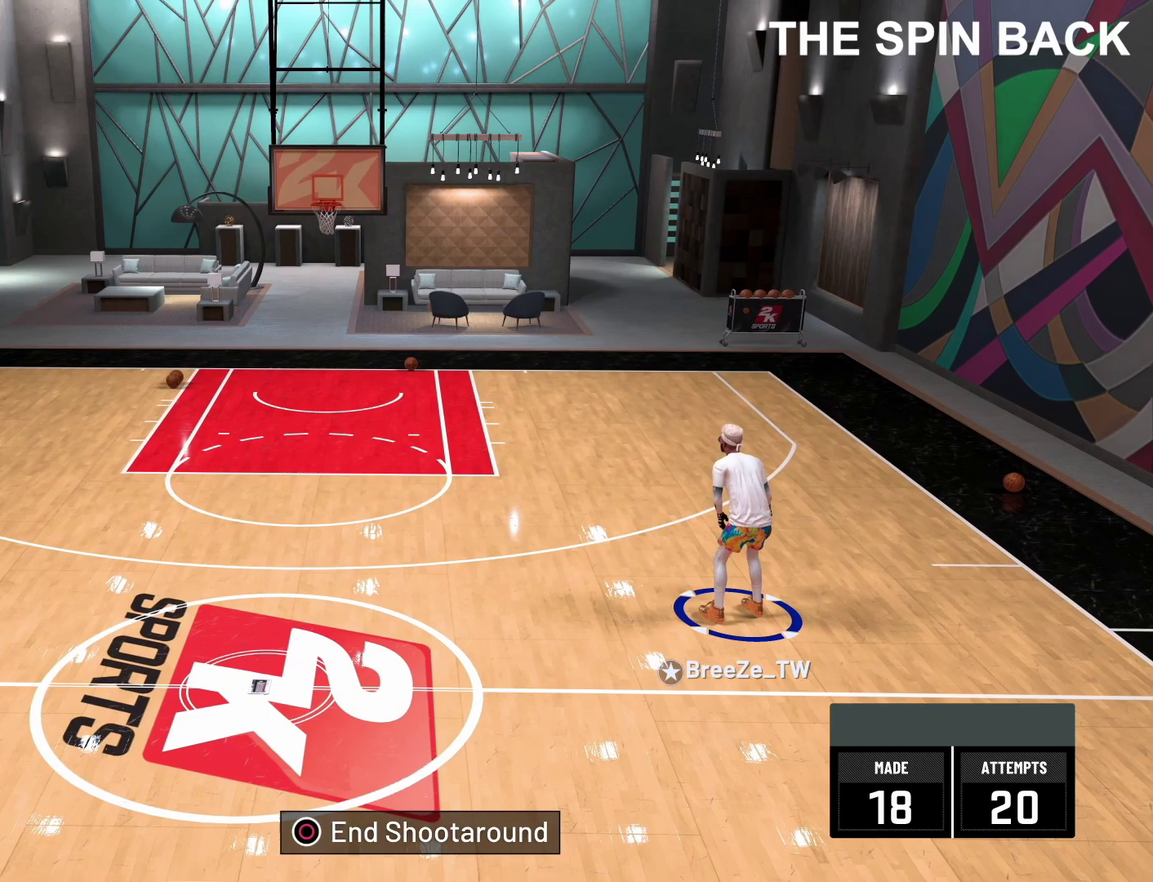
{"dt_ms": 500, "buttons": ["R2"], "left_stick": "center", "right_stick": "center", "events": []}
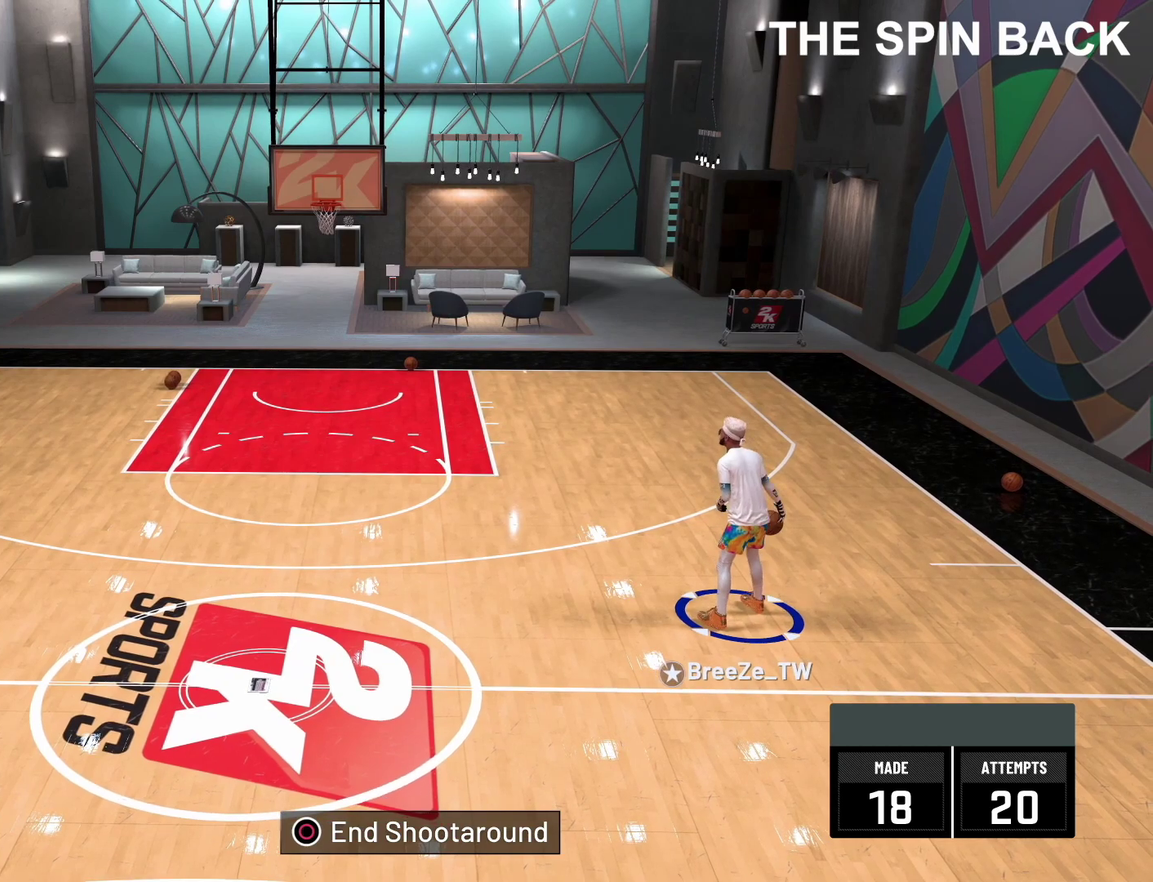
{"dt_ms": 300, "buttons": ["R2"], "left_stick": "center", "right_stick": "down-left", "events": [[200, "right_stick", "down-left"]]}
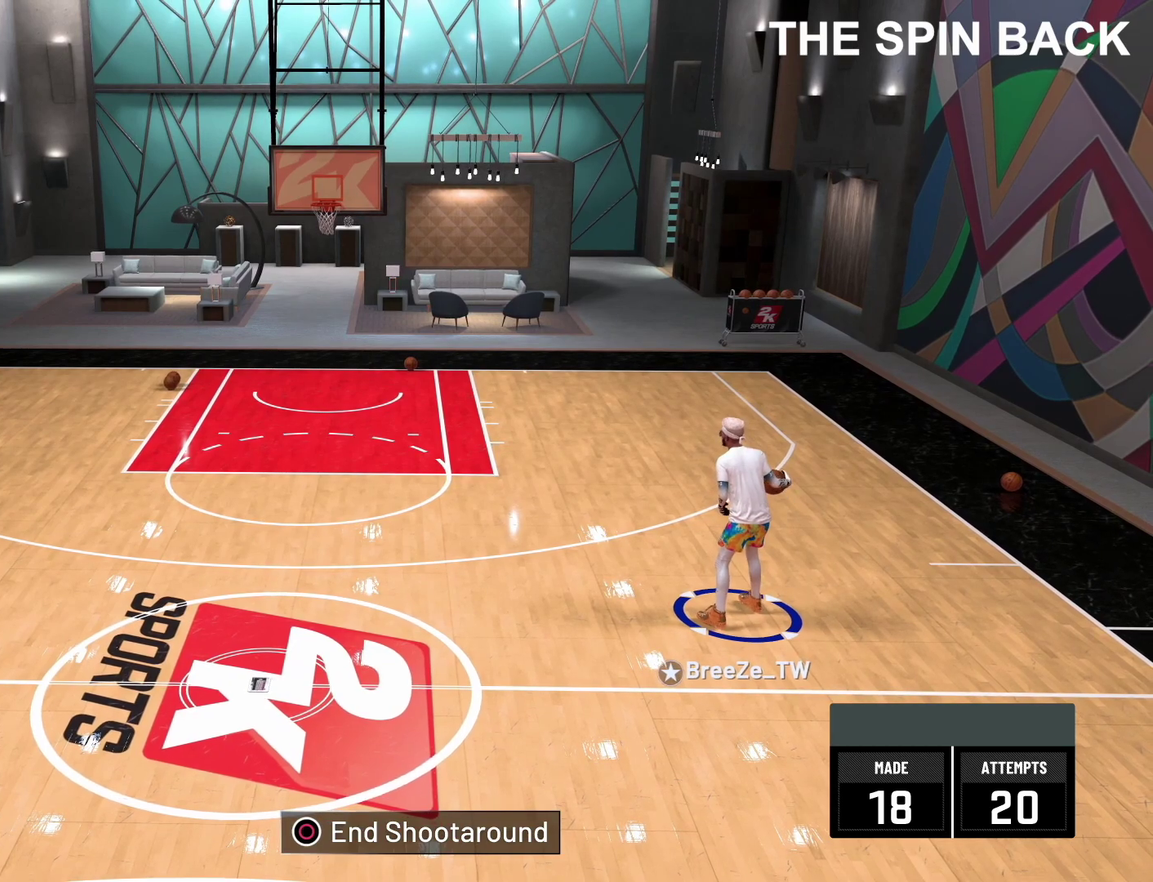
{"dt_ms": 700, "buttons": ["R2"], "left_stick": "up-left", "right_stick": "center", "events": [[317, "right_stick", "center"], [350, "left_stick", "up-left"]]}